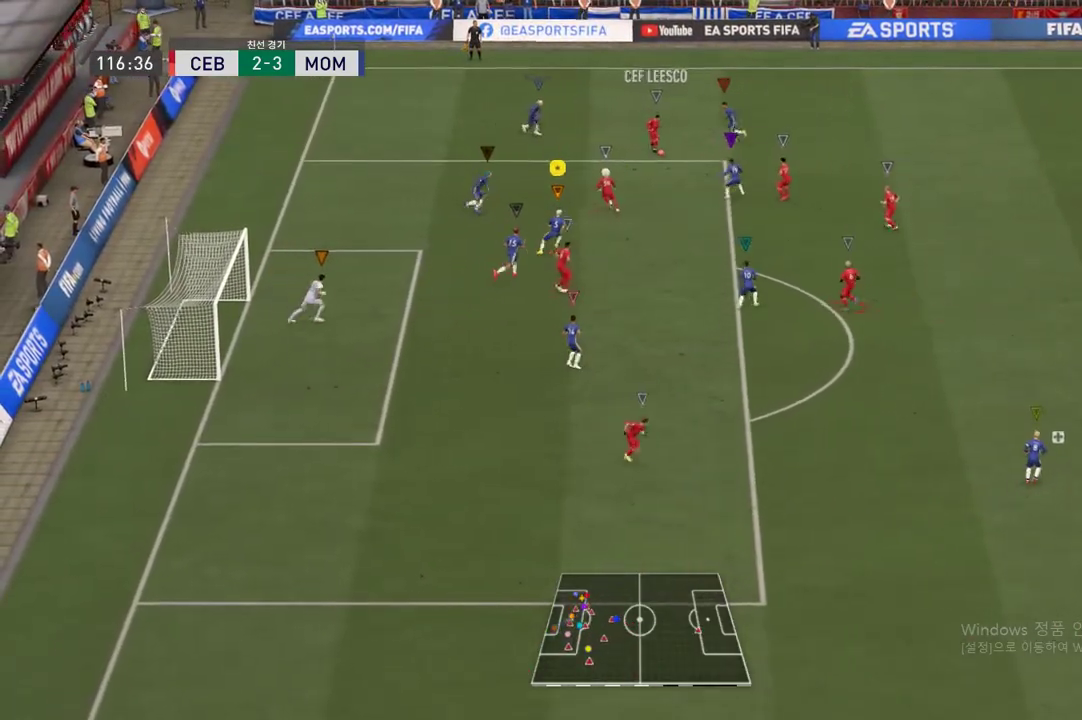
Gameplay with a controller (Xbox layout); each line is a JSON object with the inputs held at the frame after it. "events" lists button and stick changes between this image and that frame as [ms after this image, input, new state], when the widget could be followed in between. Not read: L3 R3.
{"buttons": ["L2"], "left_stick": "right", "right_stick": "center", "events": []}
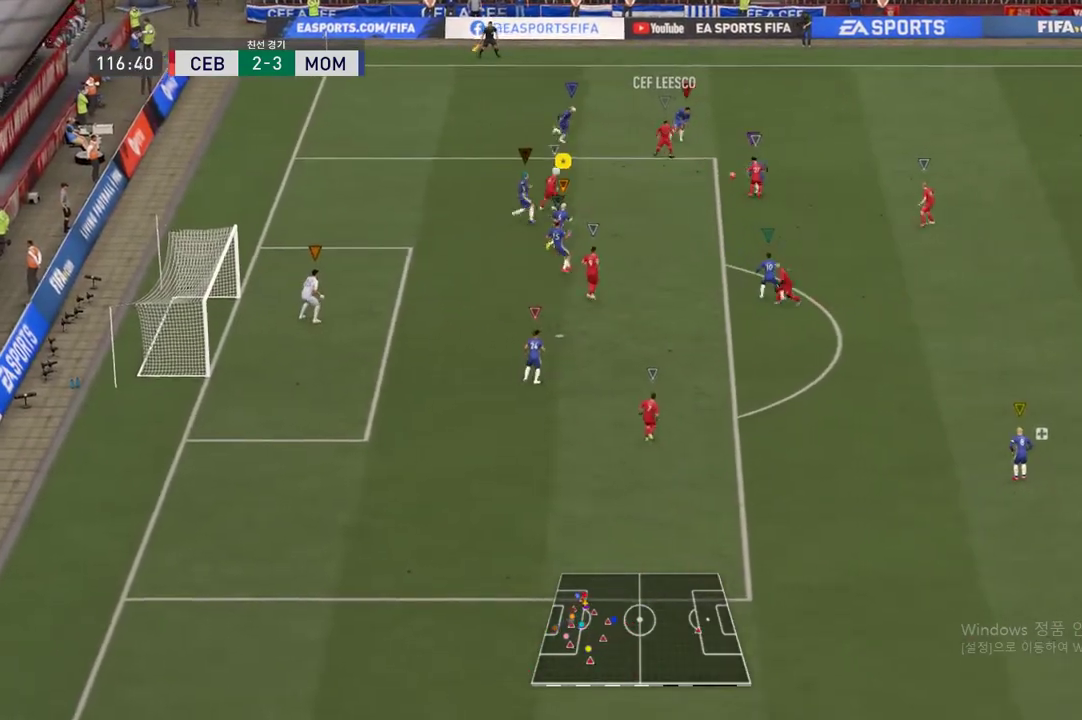
{"buttons": ["L2"], "left_stick": "right", "right_stick": "center", "events": [[117, "left_stick", "down-right"], [417, "left_stick", "right"]]}
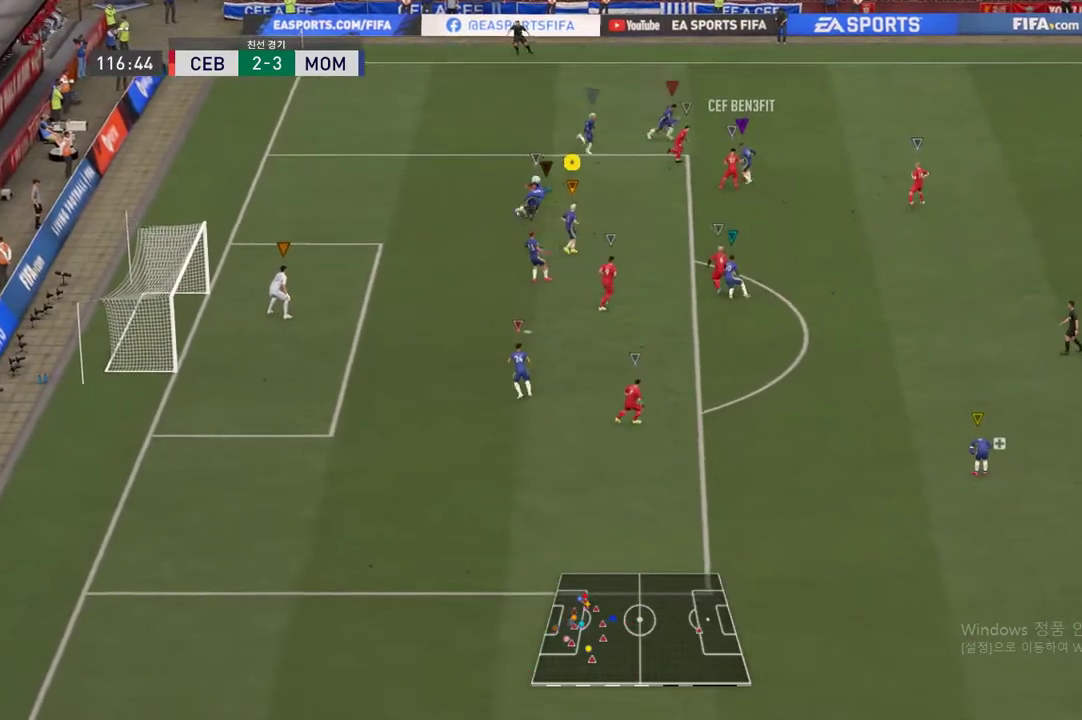
{"buttons": [], "left_stick": "right", "right_stick": "center", "events": [[467, "L2", "up"]]}
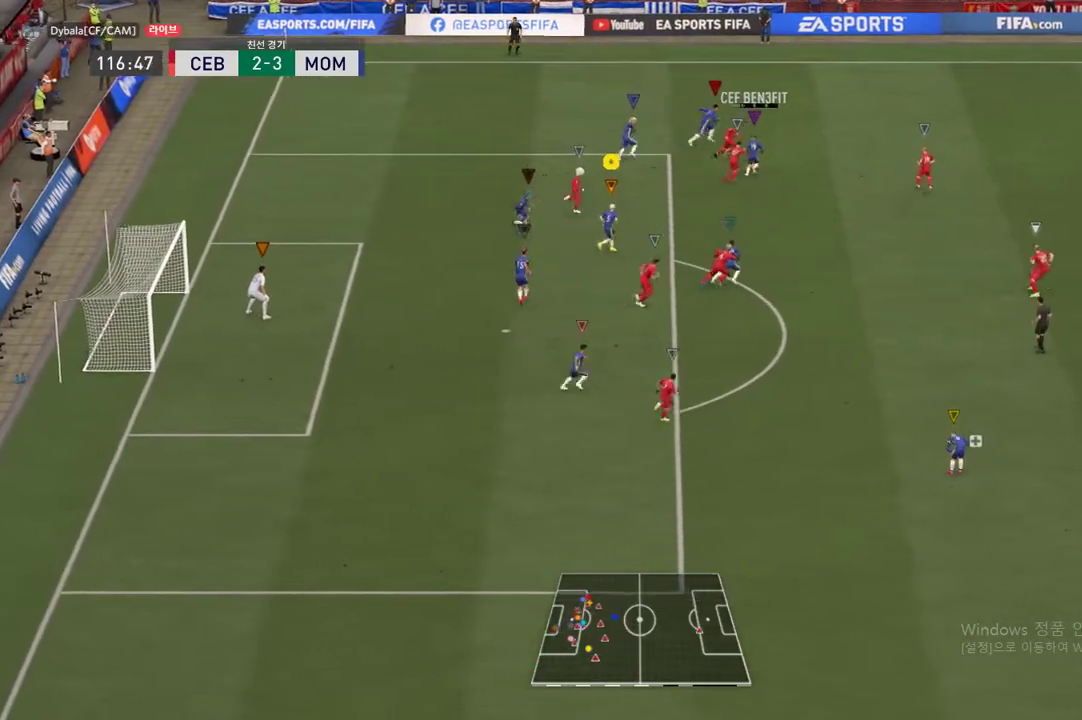
{"buttons": [], "left_stick": "right", "right_stick": "center", "events": [[50, "R2", "down"], [301, "R2", "up"]]}
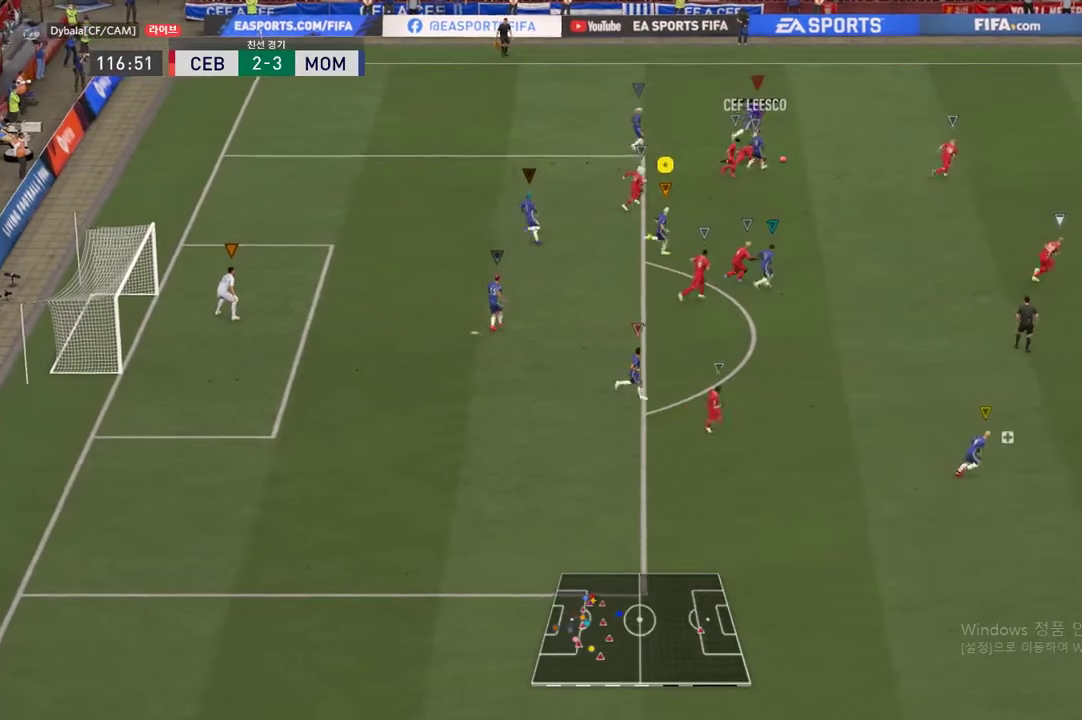
{"buttons": [], "left_stick": "right", "right_stick": "center", "events": []}
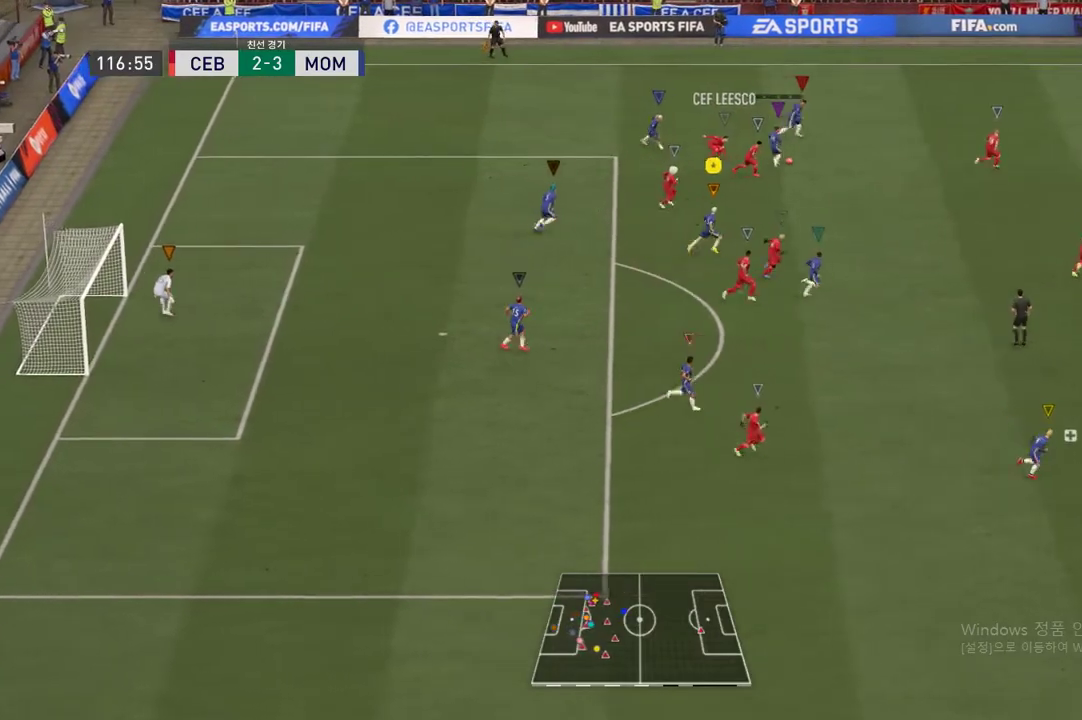
{"buttons": [], "left_stick": "right", "right_stick": "center", "events": []}
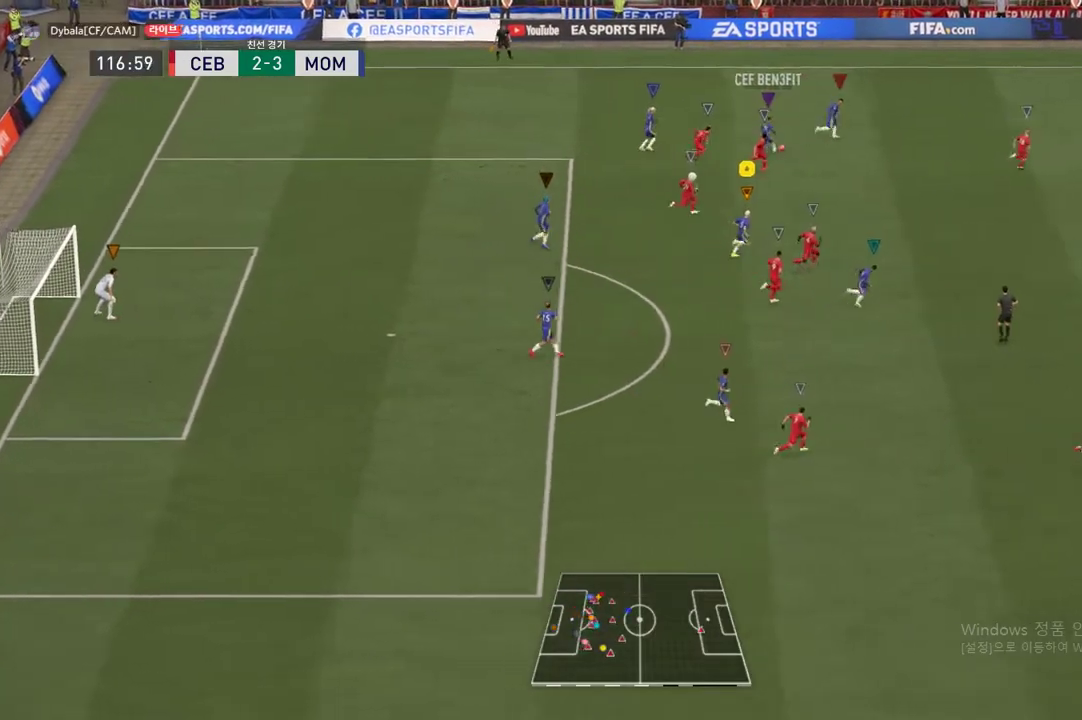
{"buttons": [], "left_stick": "right", "right_stick": "center", "events": []}
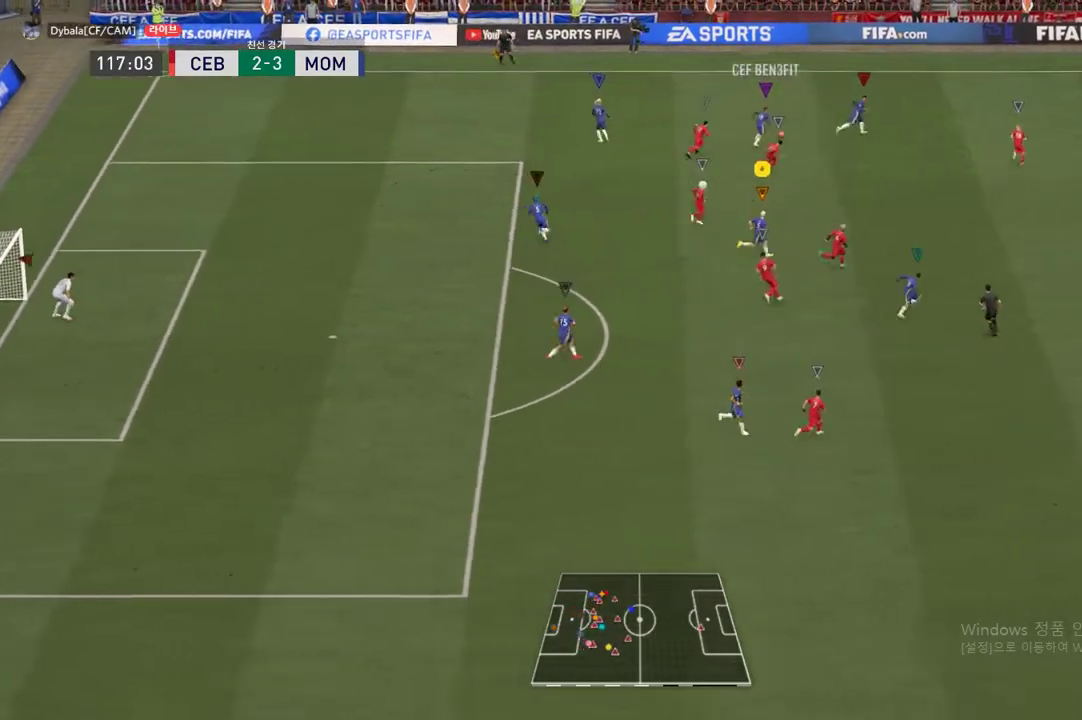
{"buttons": ["R2"], "left_stick": "right", "right_stick": "center", "events": [[67, "R2", "down"]]}
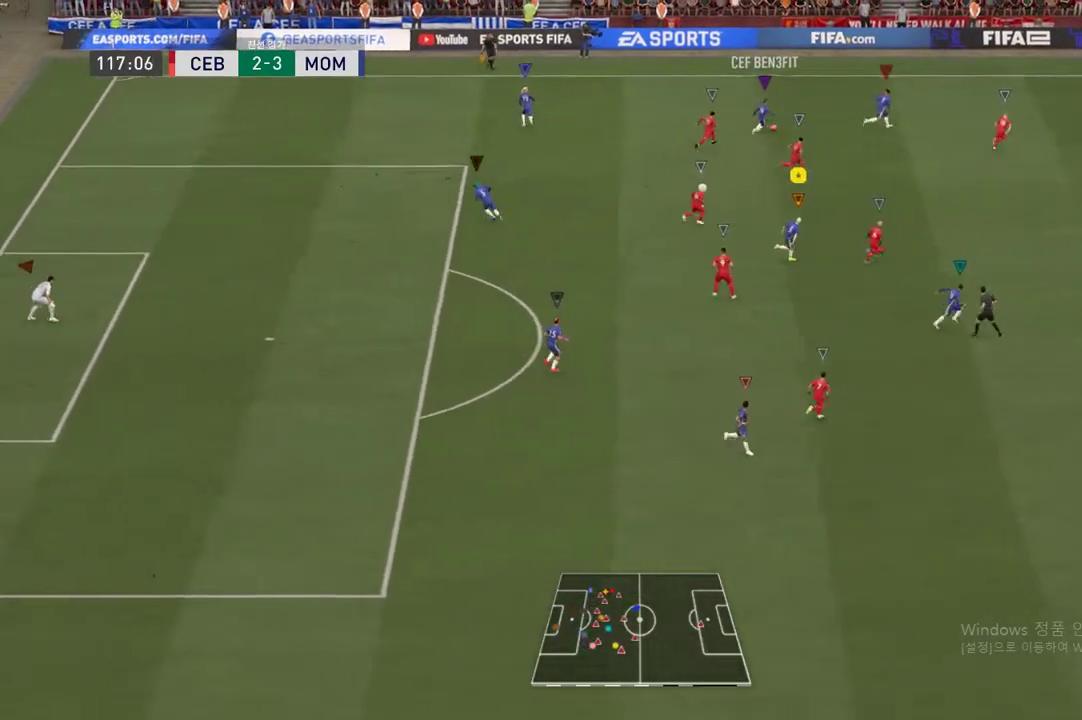
{"buttons": ["R2"], "left_stick": "right", "right_stick": "center", "events": []}
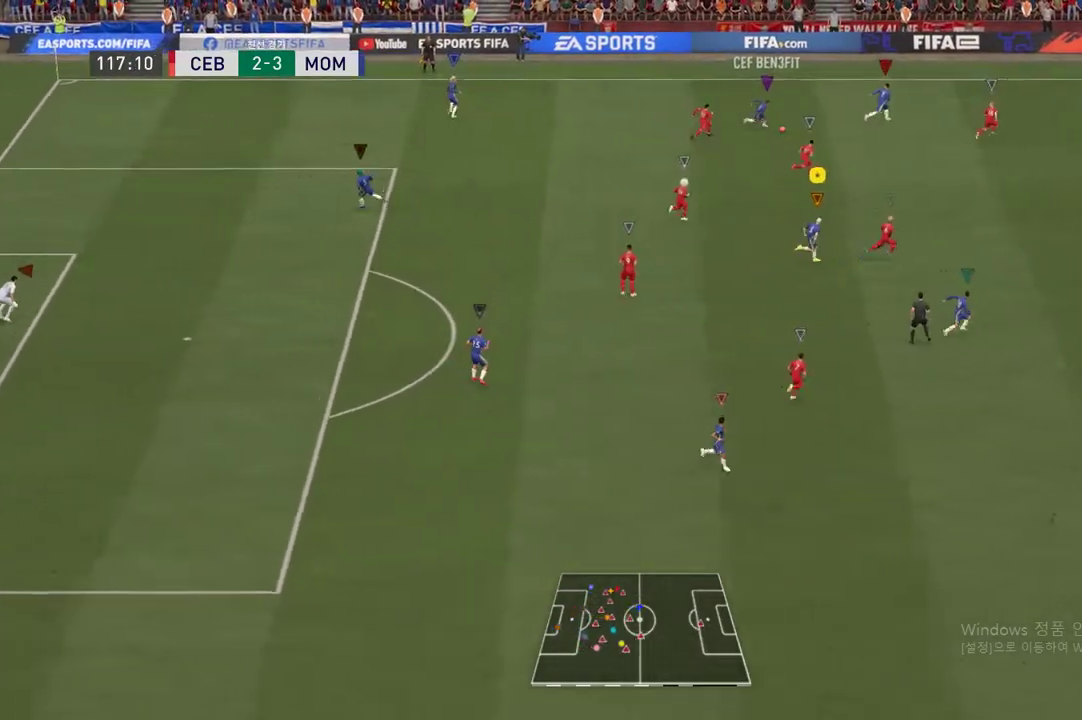
{"buttons": [], "left_stick": "up-right", "right_stick": "center", "events": [[134, "left_stick", "up-right"], [234, "R2", "up"]]}
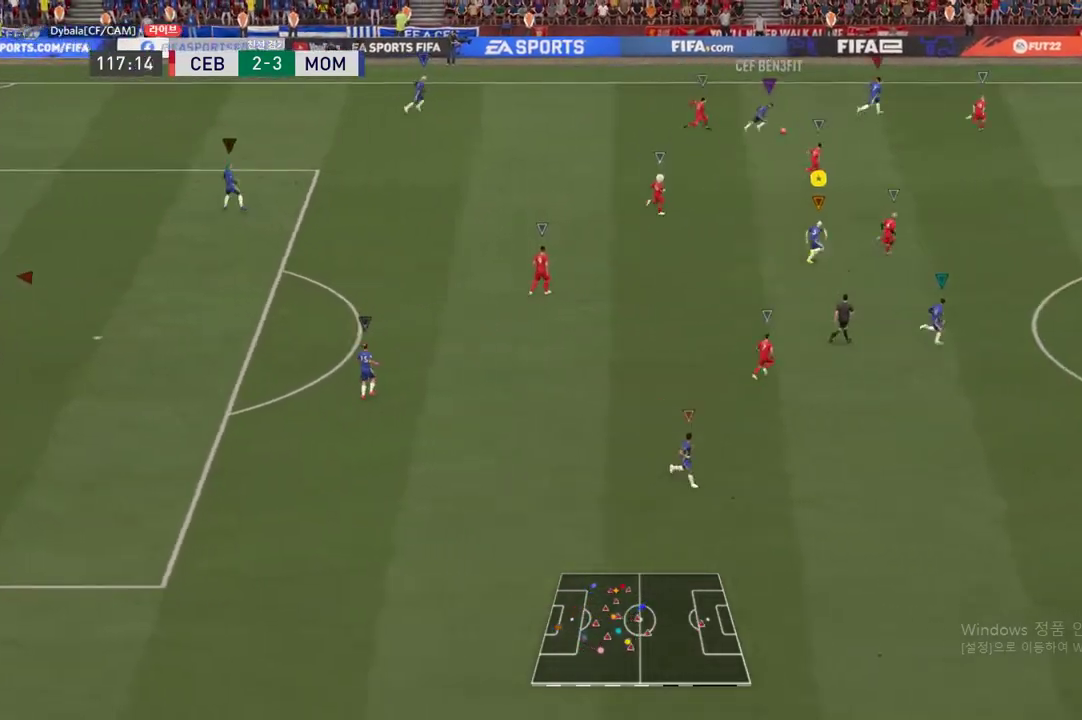
{"buttons": [], "left_stick": "right", "right_stick": "center", "events": [[467, "left_stick", "right"]]}
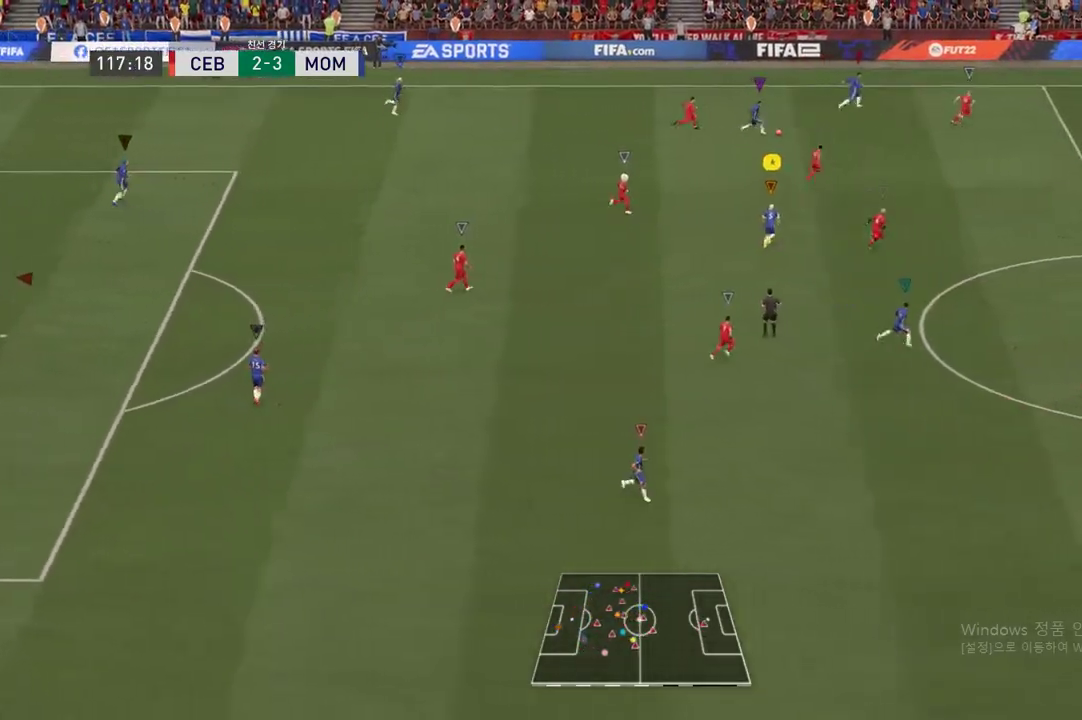
{"buttons": [], "left_stick": "right", "right_stick": "center", "events": [[134, "left_stick", "center"], [367, "left_stick", "right"]]}
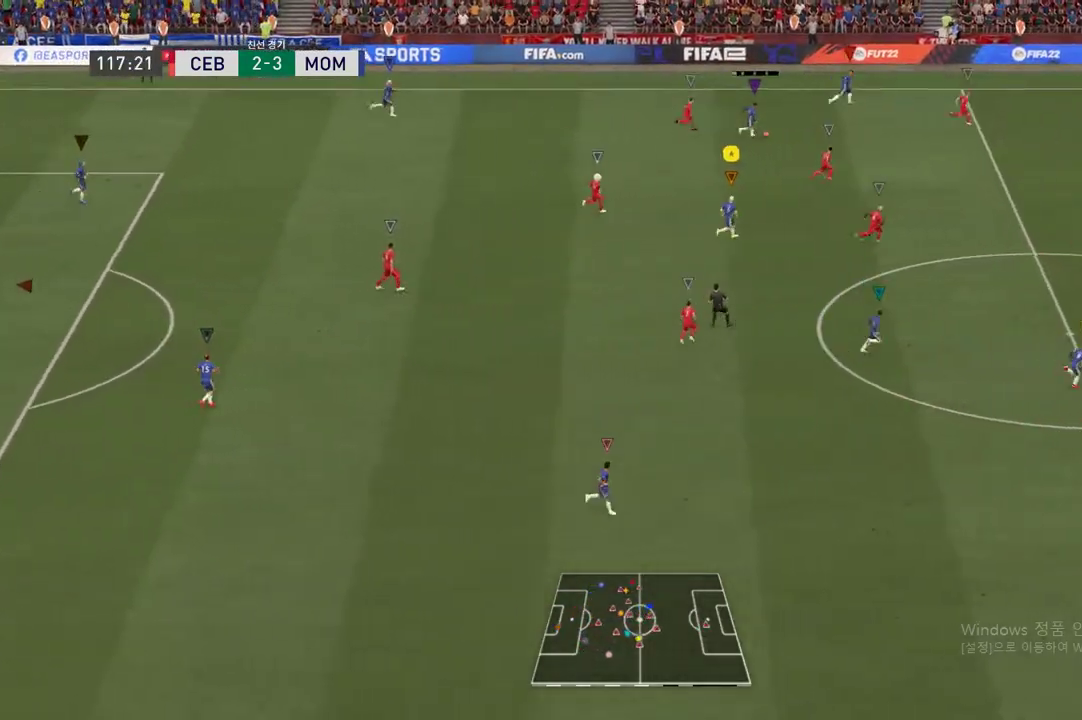
{"buttons": [], "left_stick": "right", "right_stick": "center", "events": []}
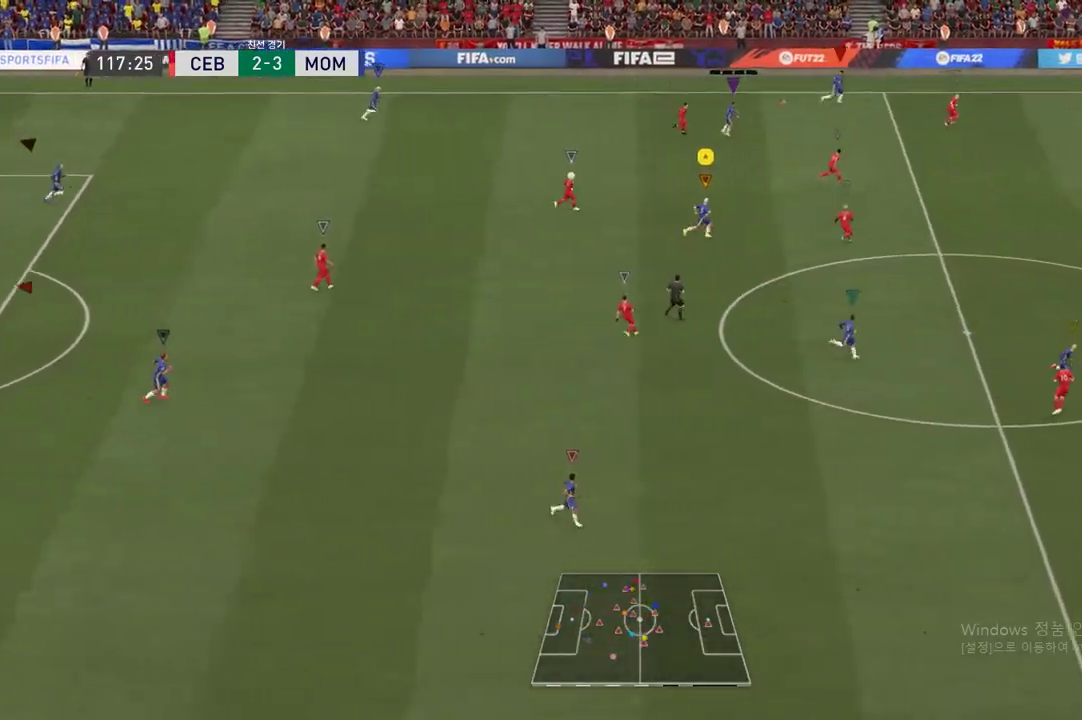
{"buttons": [], "left_stick": "right", "right_stick": "center", "events": []}
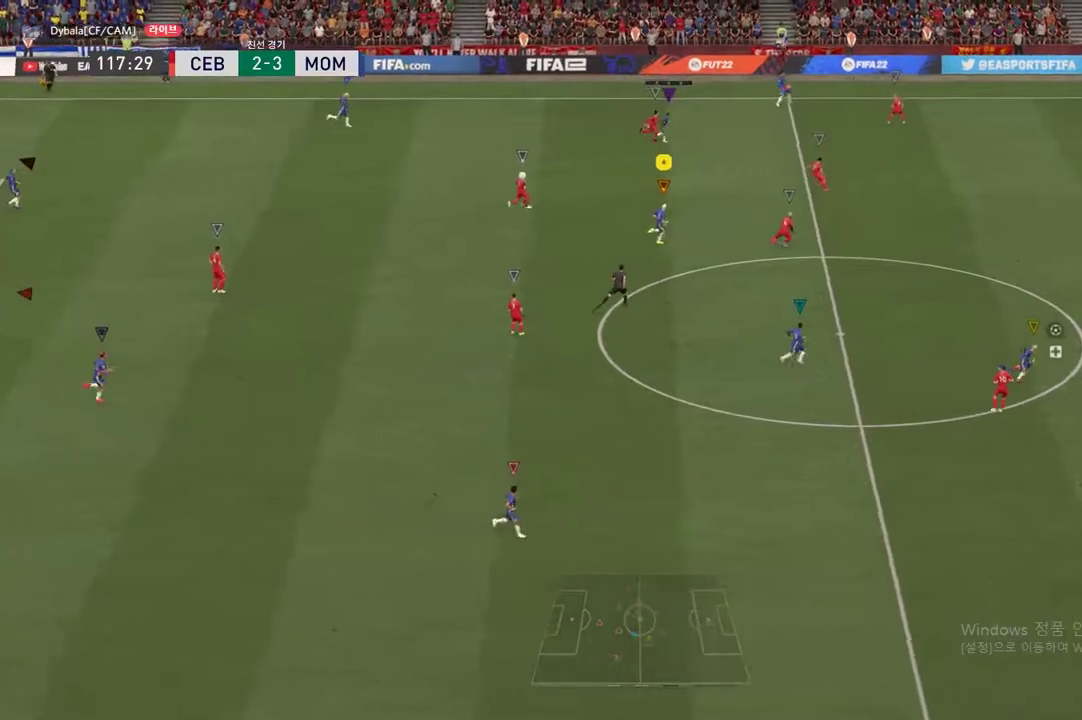
{"buttons": [], "left_stick": "up-right", "right_stick": "center", "events": [[367, "left_stick", "up-right"]]}
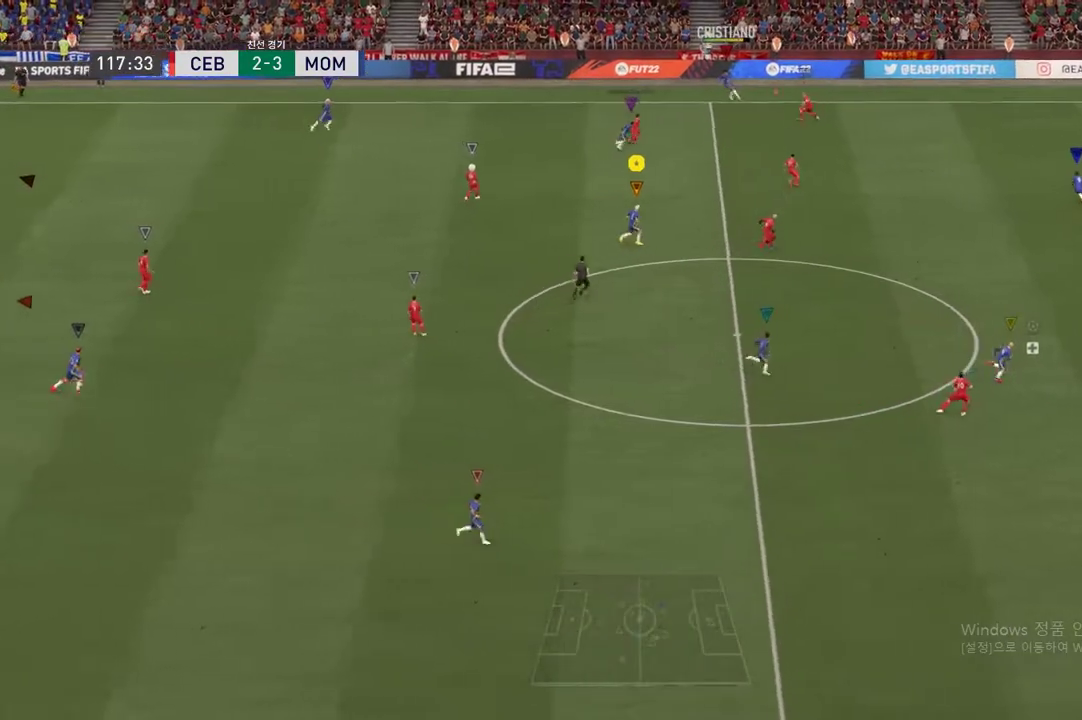
{"buttons": [], "left_stick": "up-right", "right_stick": "center", "events": [[234, "left_stick", "up"], [468, "left_stick", "up-right"]]}
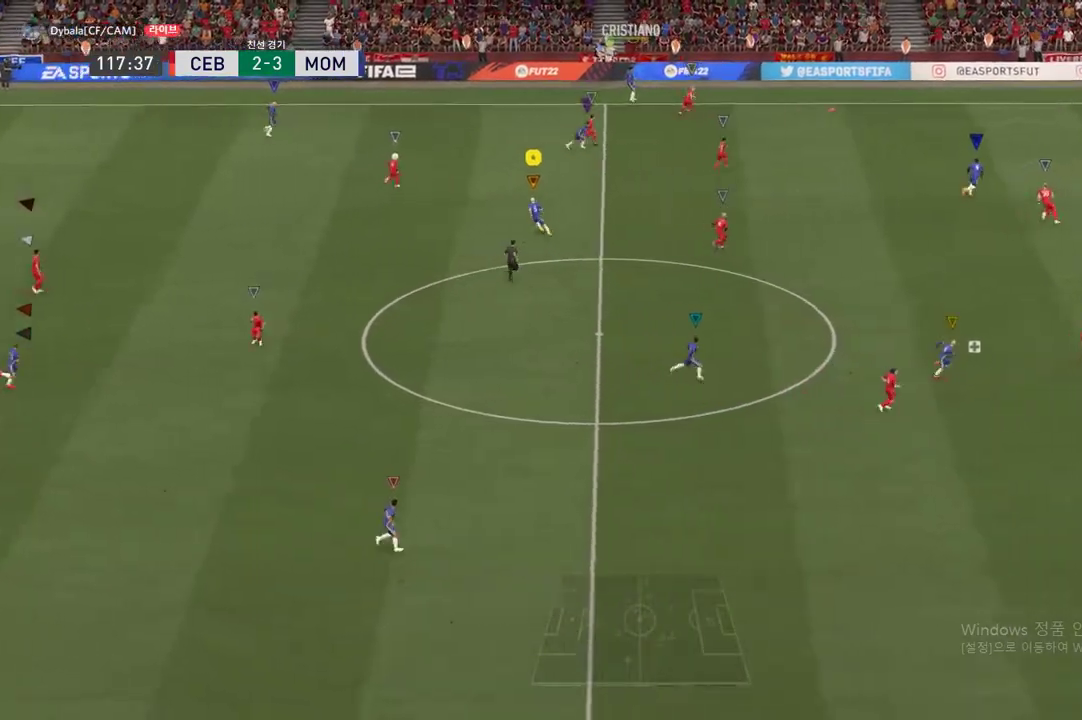
{"buttons": ["R2"], "left_stick": "up-right", "right_stick": "center", "events": [[100, "R2", "down"]]}
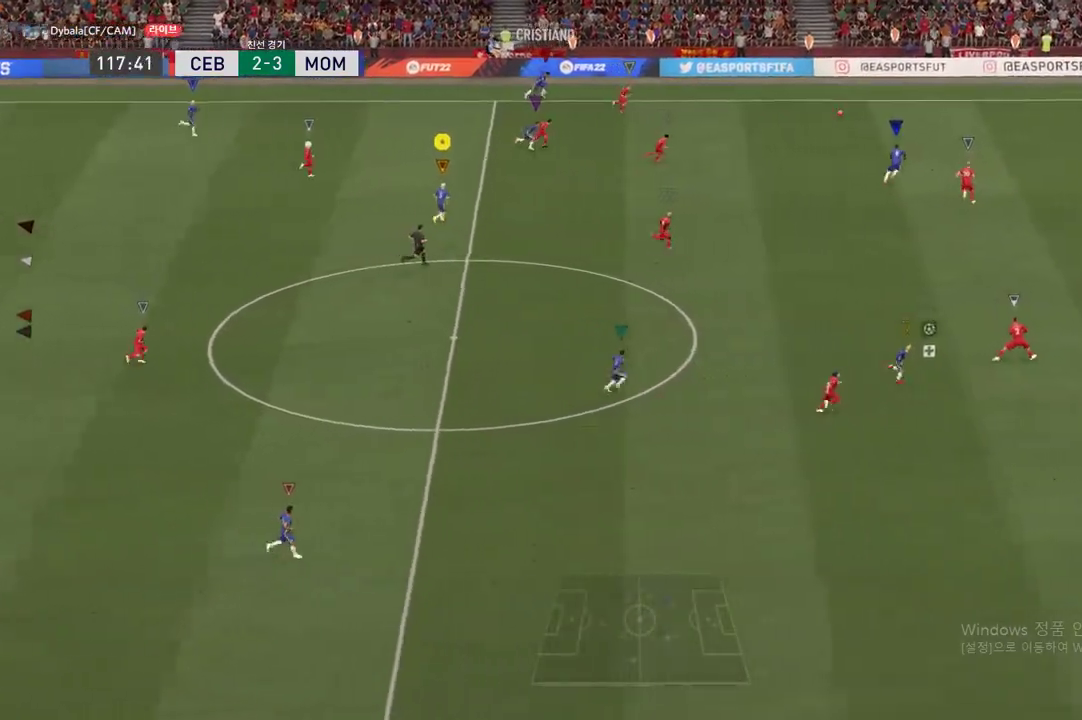
{"buttons": ["R2"], "left_stick": "up-right", "right_stick": "center", "events": []}
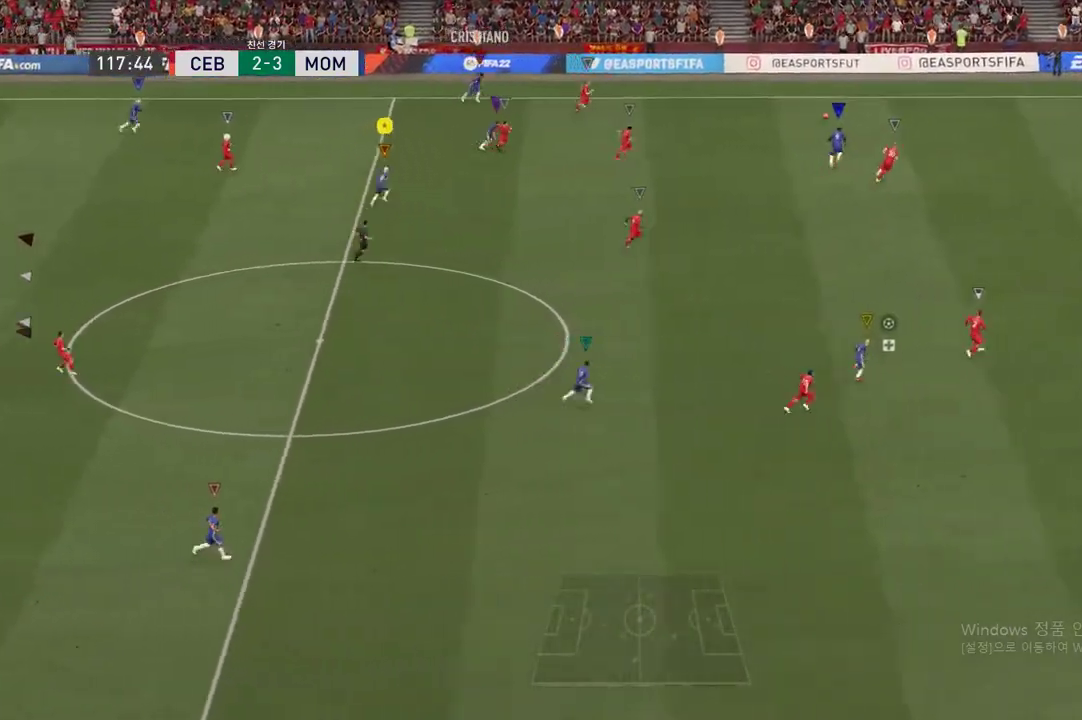
{"buttons": [], "left_stick": "up-right", "right_stick": "center", "events": [[484, "R2", "up"]]}
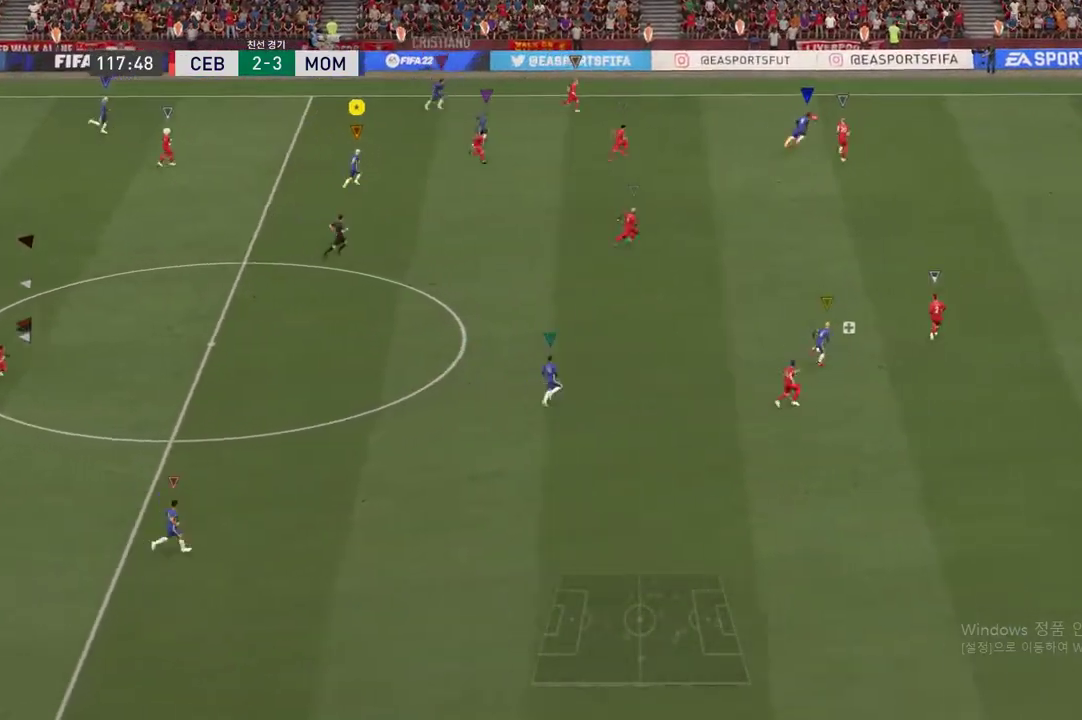
{"buttons": [], "left_stick": "up-right", "right_stick": "center", "events": []}
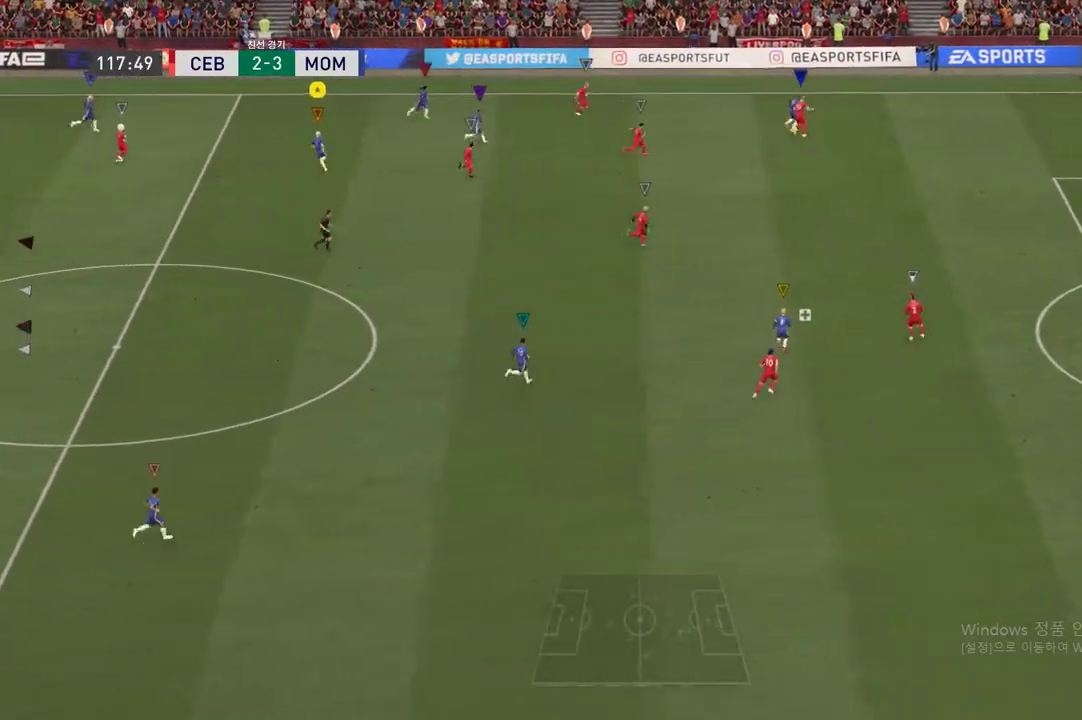
{"buttons": [], "left_stick": "up", "right_stick": "center", "events": [[350, "left_stick", "up"]]}
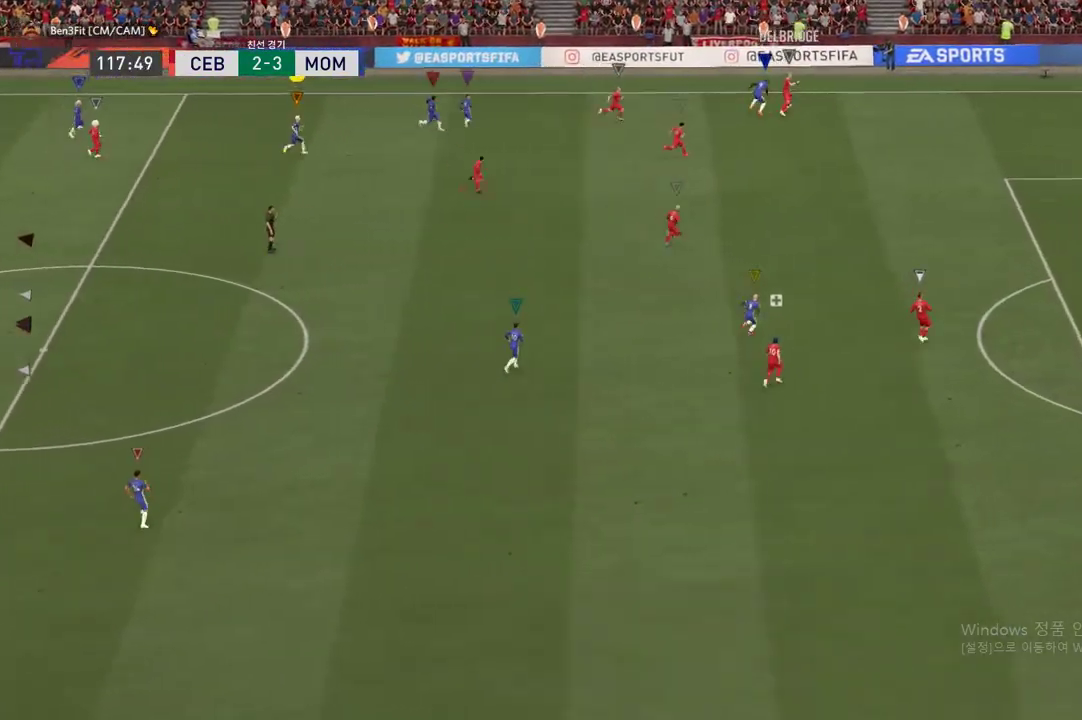
{"buttons": [], "left_stick": "down-right", "right_stick": "center", "events": [[34, "left_stick", "right"], [451, "left_stick", "down-right"]]}
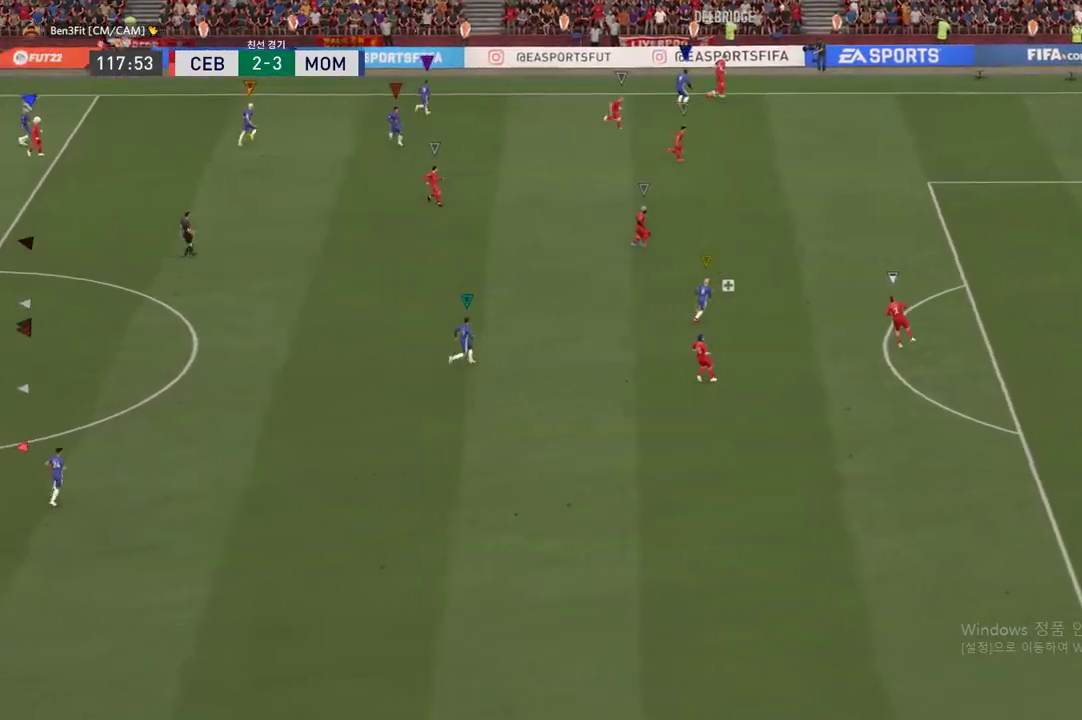
{"buttons": [], "left_stick": "down", "right_stick": "center", "events": [[217, "left_stick", "down"]]}
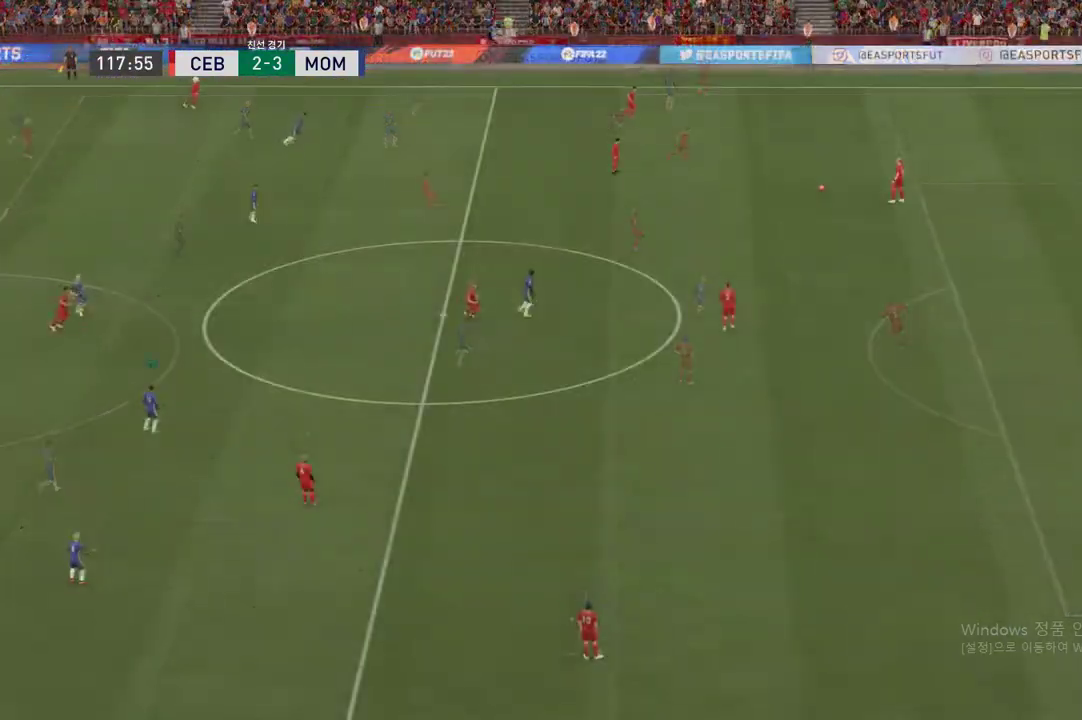
{"buttons": [], "left_stick": "down", "right_stick": "center", "events": []}
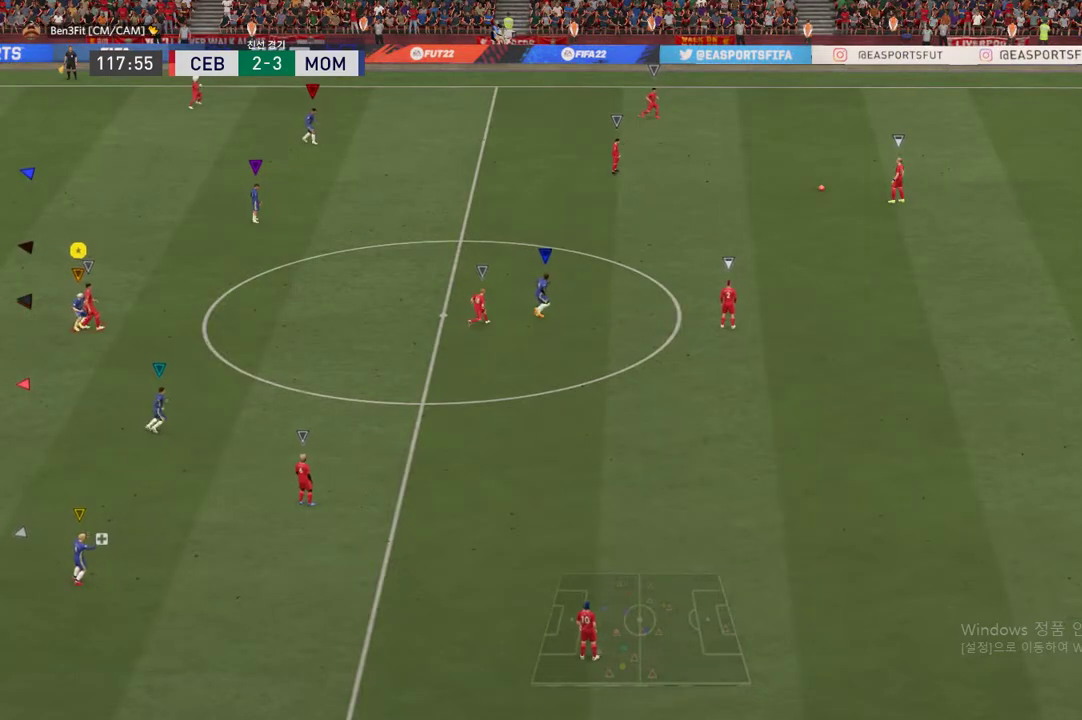
{"buttons": [], "left_stick": "up-right", "right_stick": "center"}
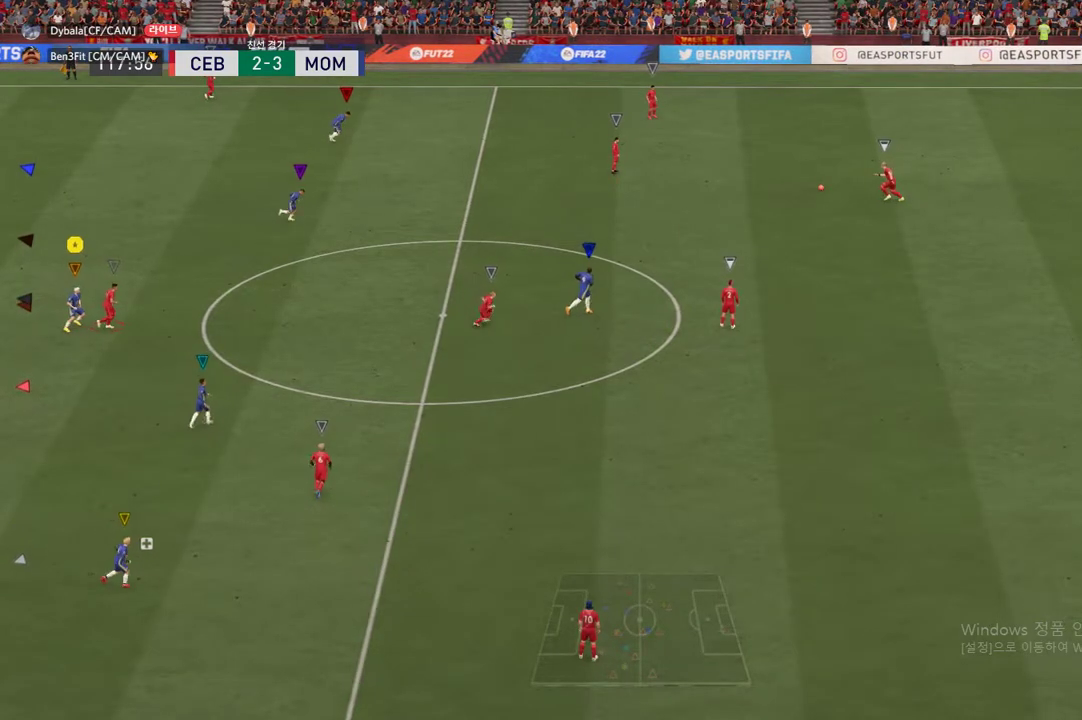
{"buttons": [], "left_stick": "up-right", "right_stick": "center", "events": []}